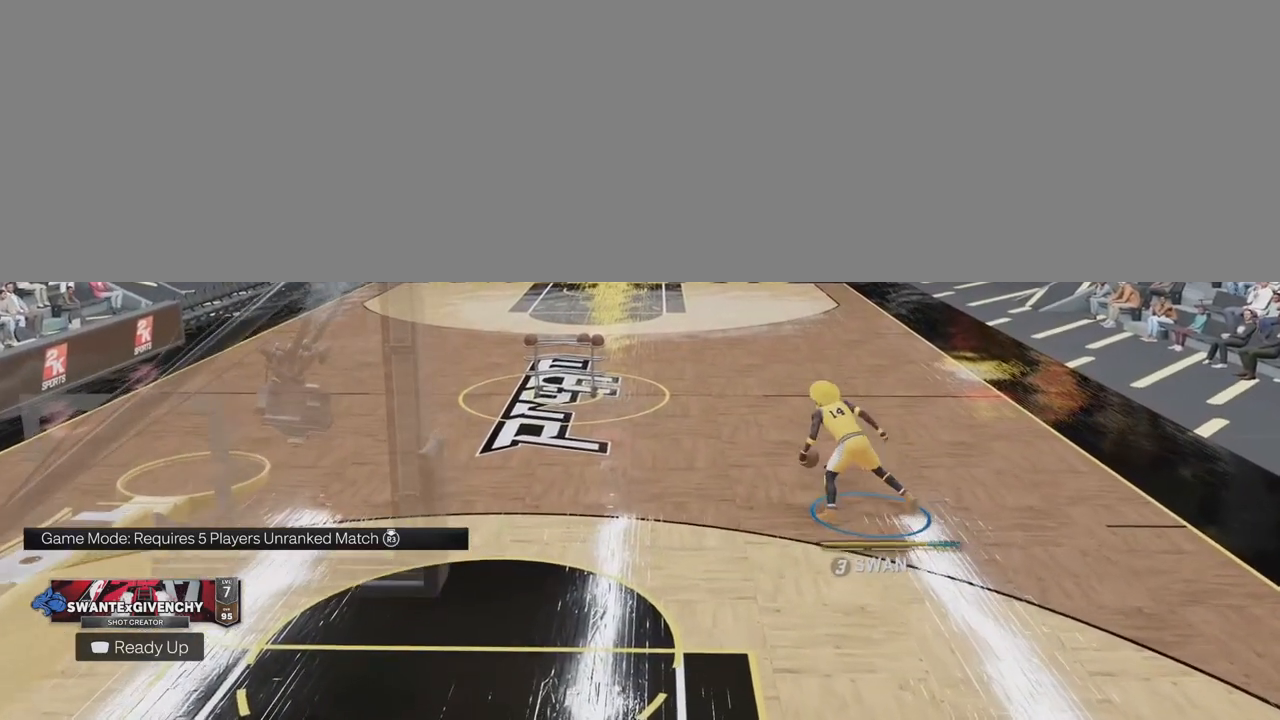
Gameplay with a controller (PlayStation layout); each line is a JSON object with the inputs held at the frame after it. "events" lists button and stick changes between this image and that frame as [ms after this image, input, new state], when the widget could be followed in between. Not read: L1 R1.
{"buttons": [], "left_stick": "center", "right_stick": "center", "events": []}
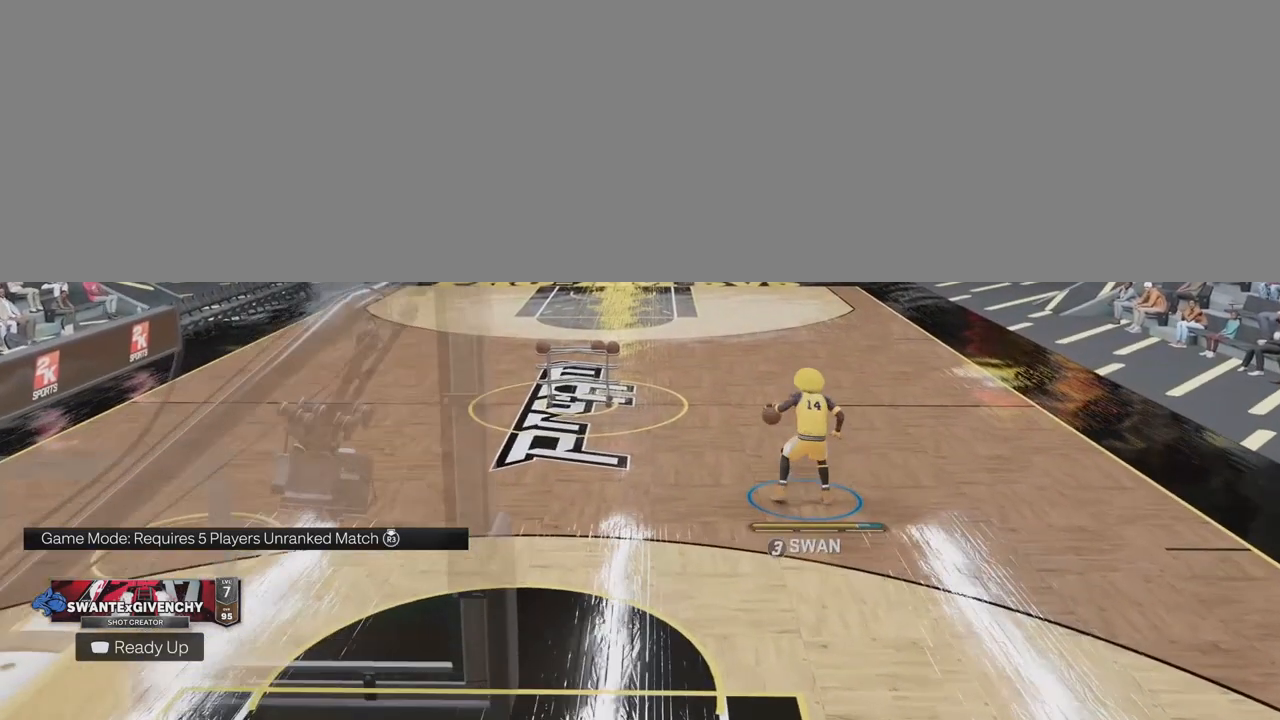
{"buttons": [], "left_stick": "down", "right_stick": "center", "events": [[33, "left_stick", "down"]]}
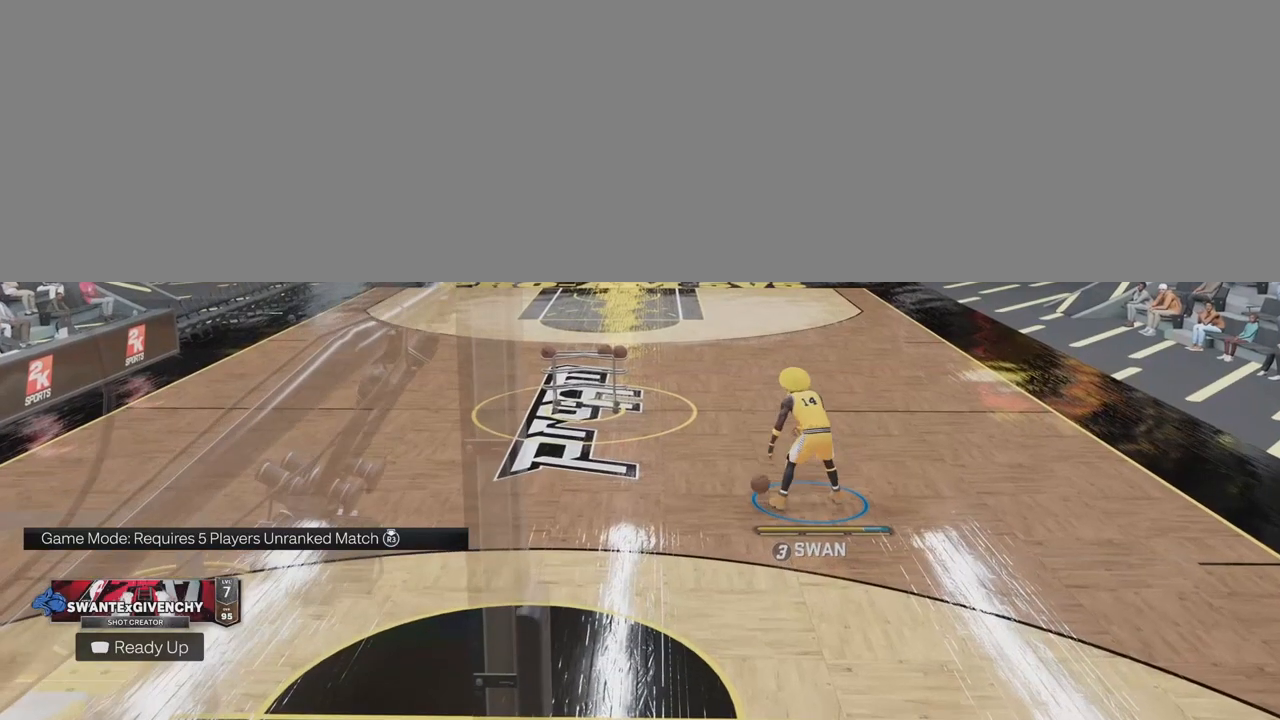
{"buttons": [], "left_stick": "down", "right_stick": "center", "events": []}
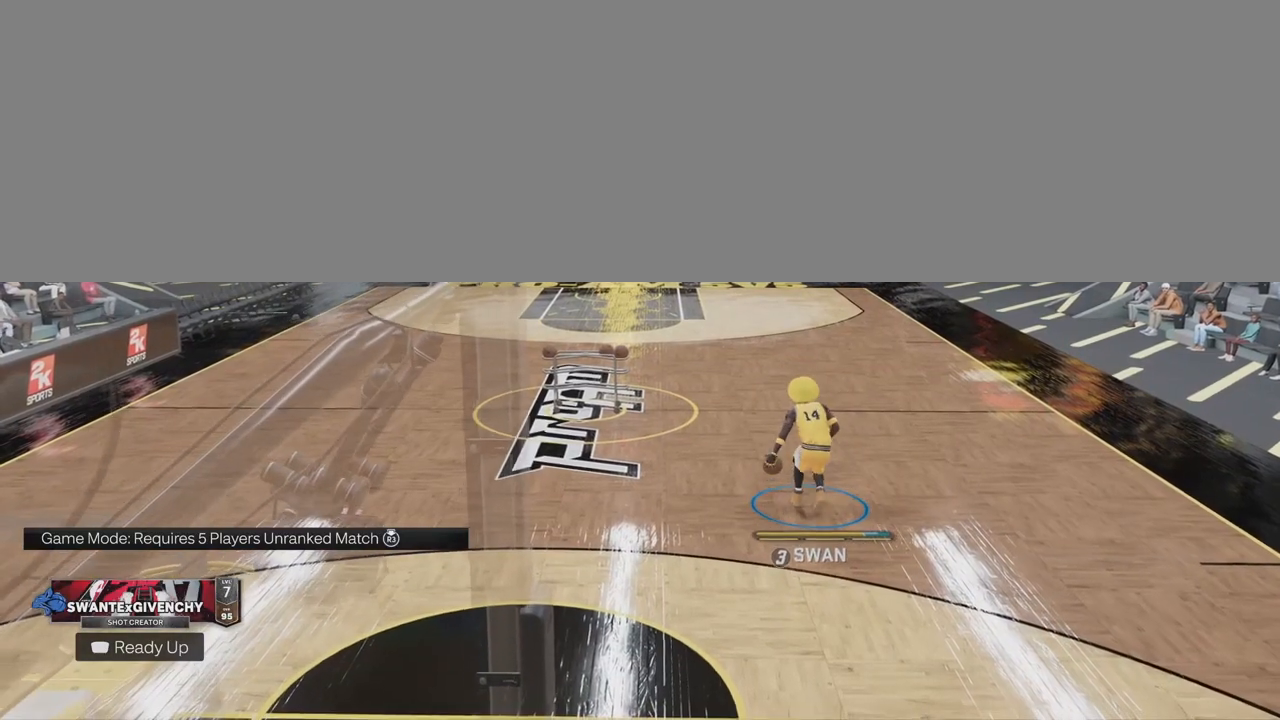
{"buttons": [], "left_stick": "down", "right_stick": "center", "events": []}
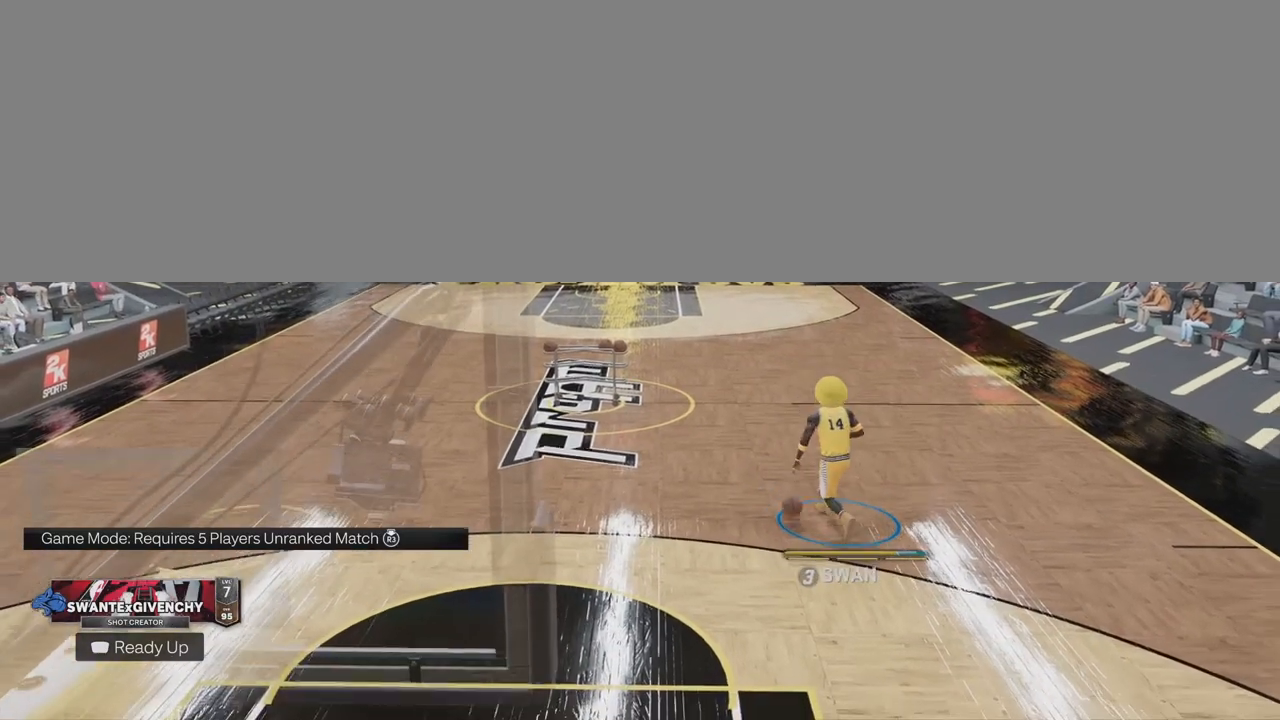
{"buttons": [], "left_stick": "down", "right_stick": "center", "events": []}
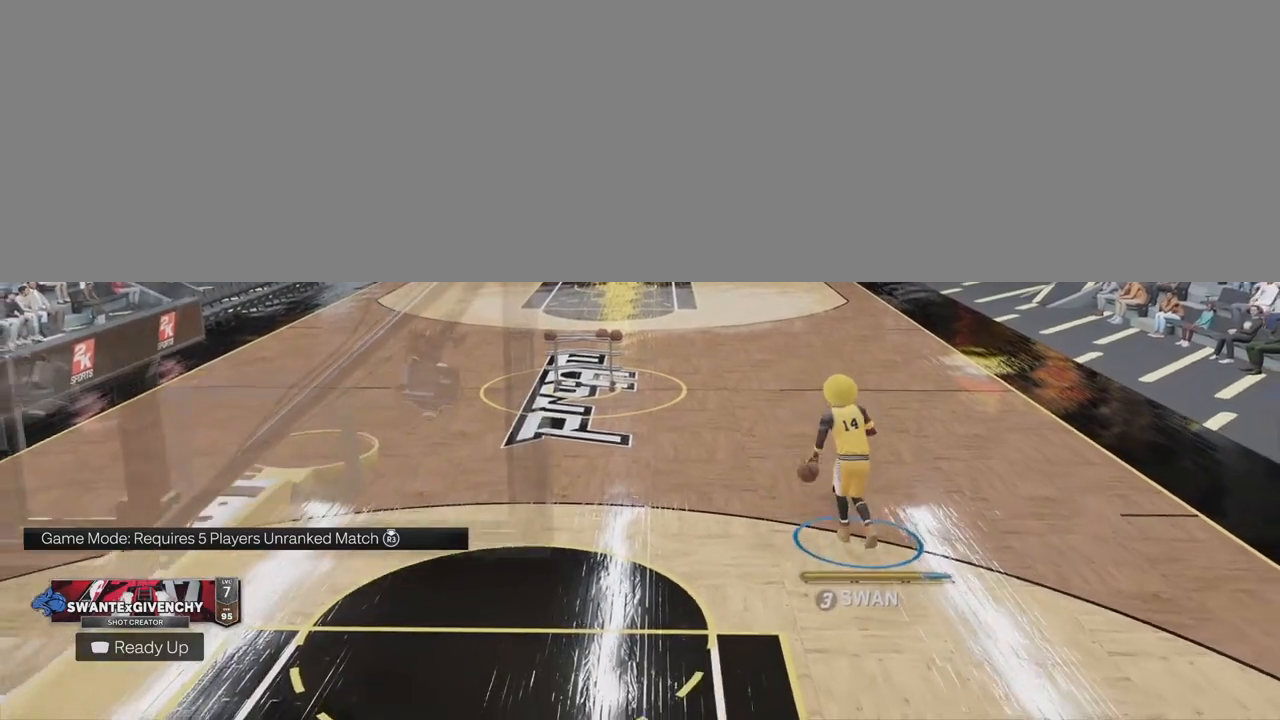
{"buttons": [], "left_stick": "center", "right_stick": "center", "events": [[467, "left_stick", "center"]]}
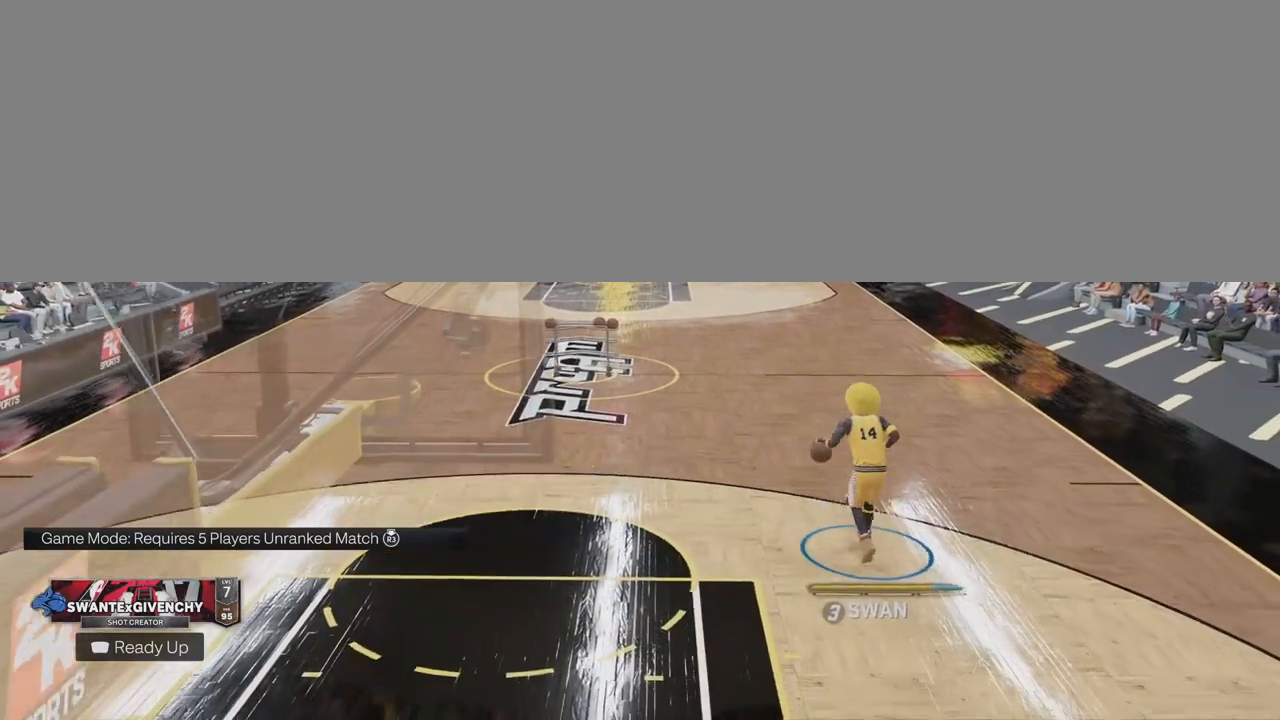
{"buttons": ["R2"], "left_stick": "center", "right_stick": "center", "events": [[417, "R2", "down"]]}
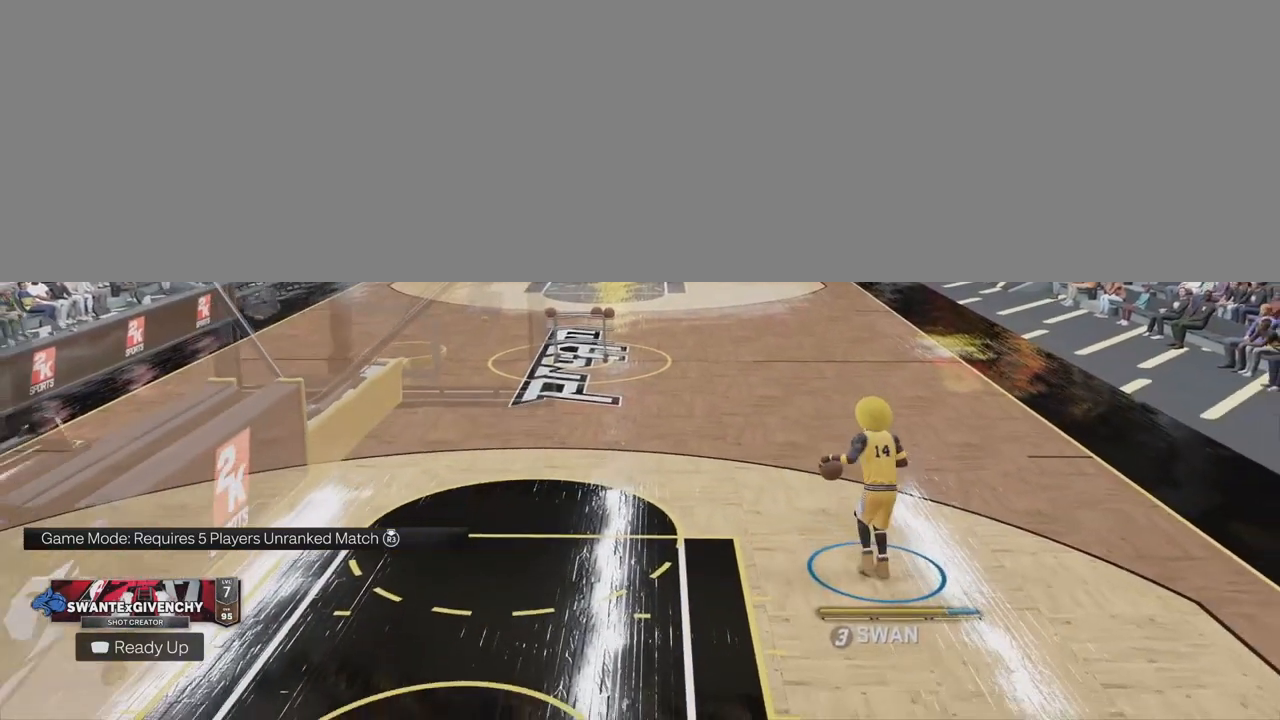
{"buttons": ["R2"], "left_stick": "center", "right_stick": "center", "events": [[350, "right_stick", "up"], [467, "right_stick", "center"]]}
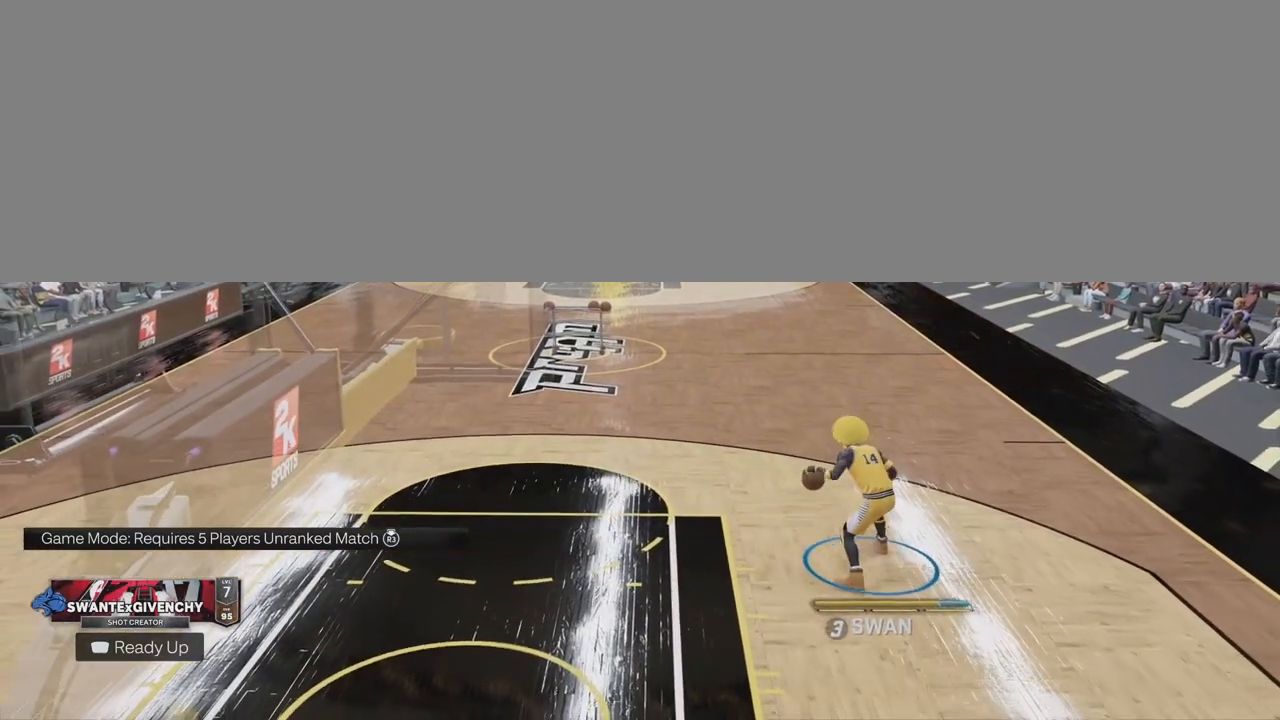
{"buttons": ["R2"], "left_stick": "center", "right_stick": "up", "events": [[17, "left_stick", "up-right"], [150, "left_stick", "center"], [167, "right_stick", "up"], [283, "right_stick", "center"], [317, "left_stick", "up"], [433, "left_stick", "center"], [433, "right_stick", "up"]]}
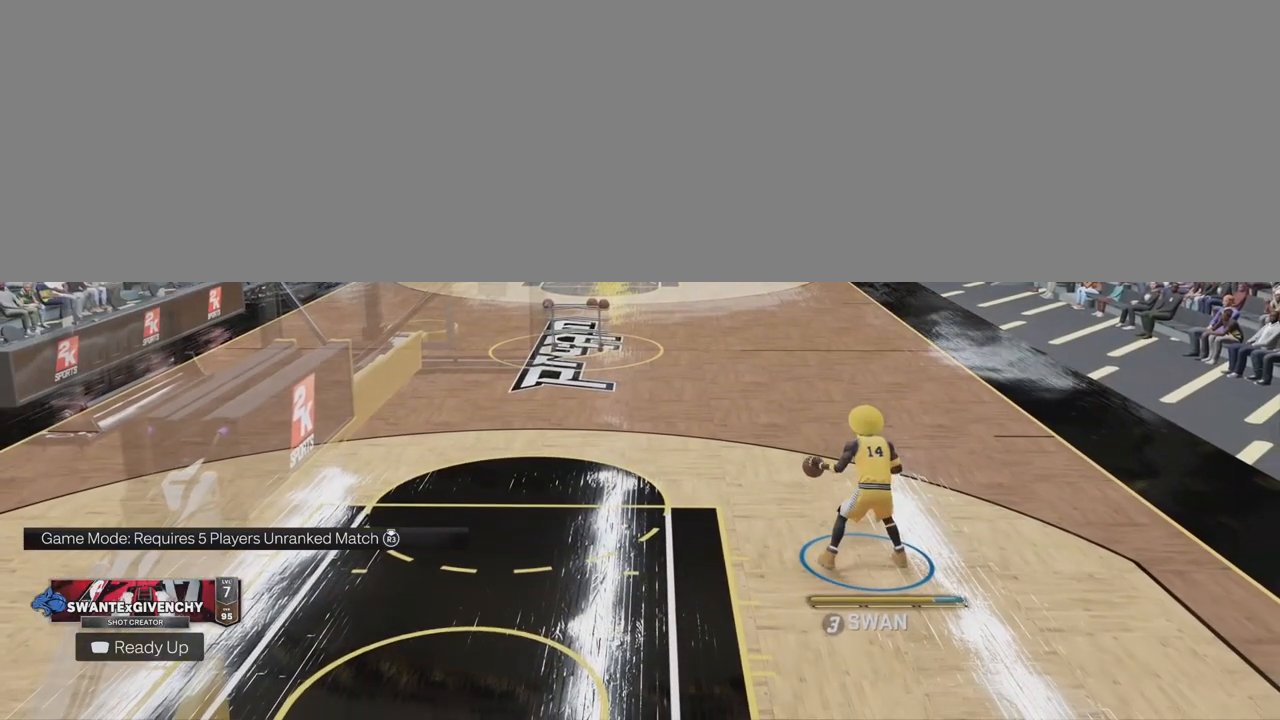
{"buttons": ["R2"], "left_stick": "center", "right_stick": "center", "events": [[50, "right_stick", "center"], [117, "left_stick", "up-right"], [200, "right_stick", "up"], [250, "left_stick", "center"], [317, "right_stick", "center"]]}
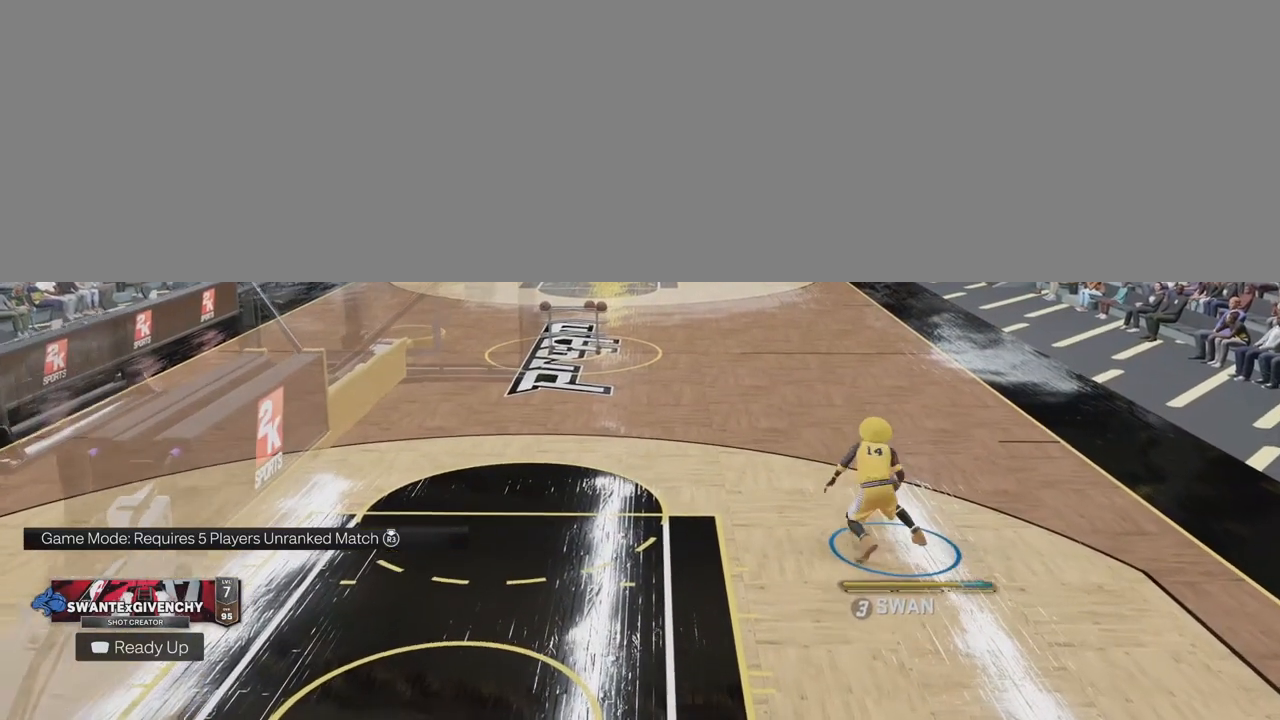
{"buttons": ["R2"], "left_stick": "center", "right_stick": "center", "events": []}
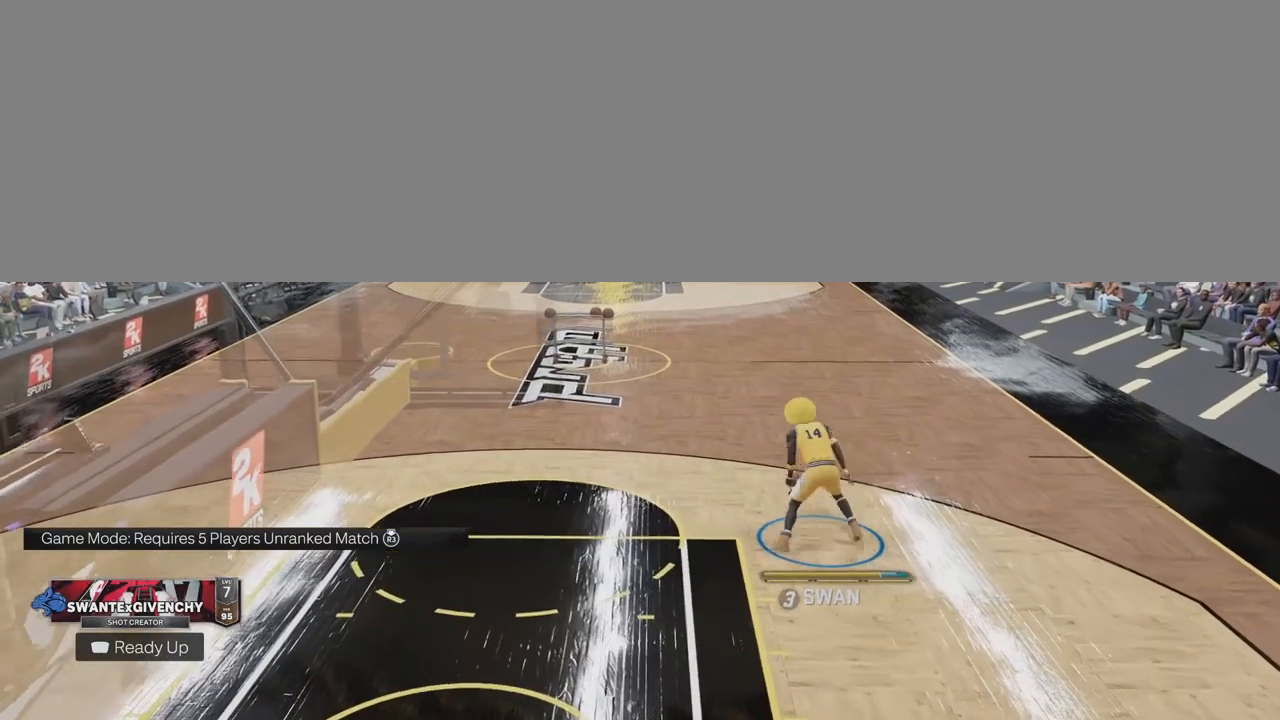
{"buttons": ["R2"], "left_stick": "center", "right_stick": "center", "events": []}
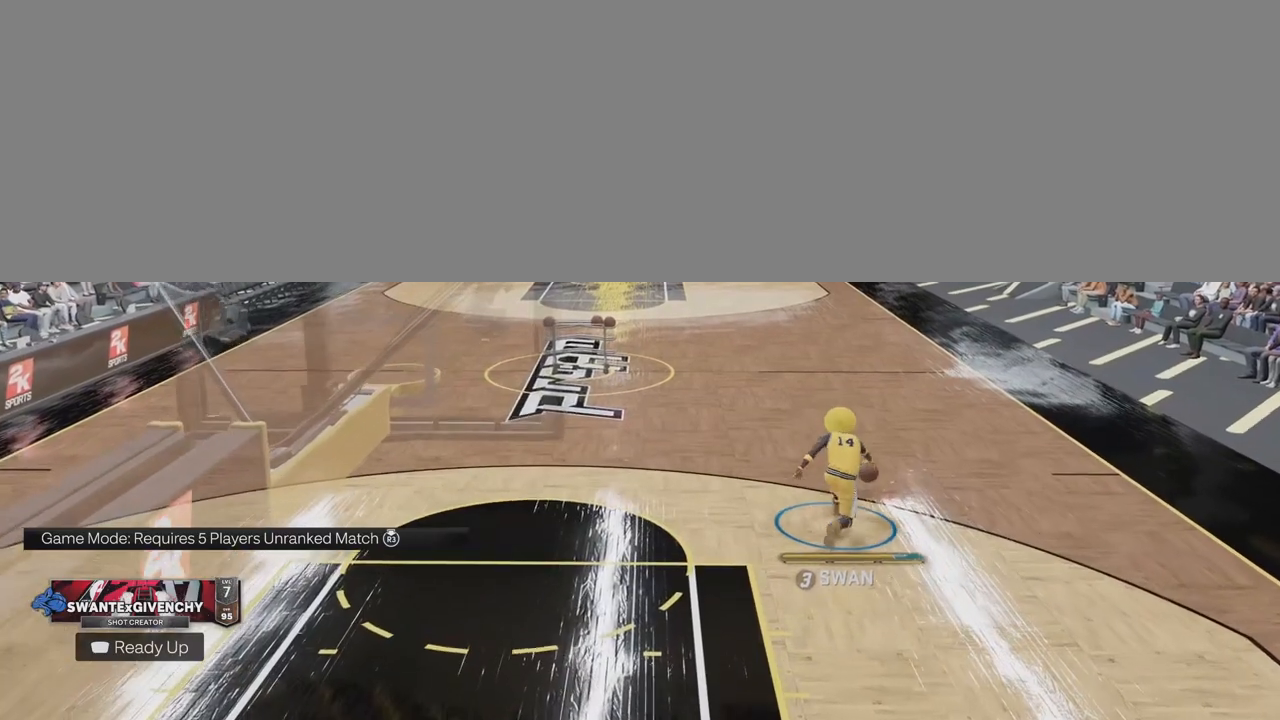
{"buttons": ["R2"], "left_stick": "center", "right_stick": "up", "events": [[483, "right_stick", "up"]]}
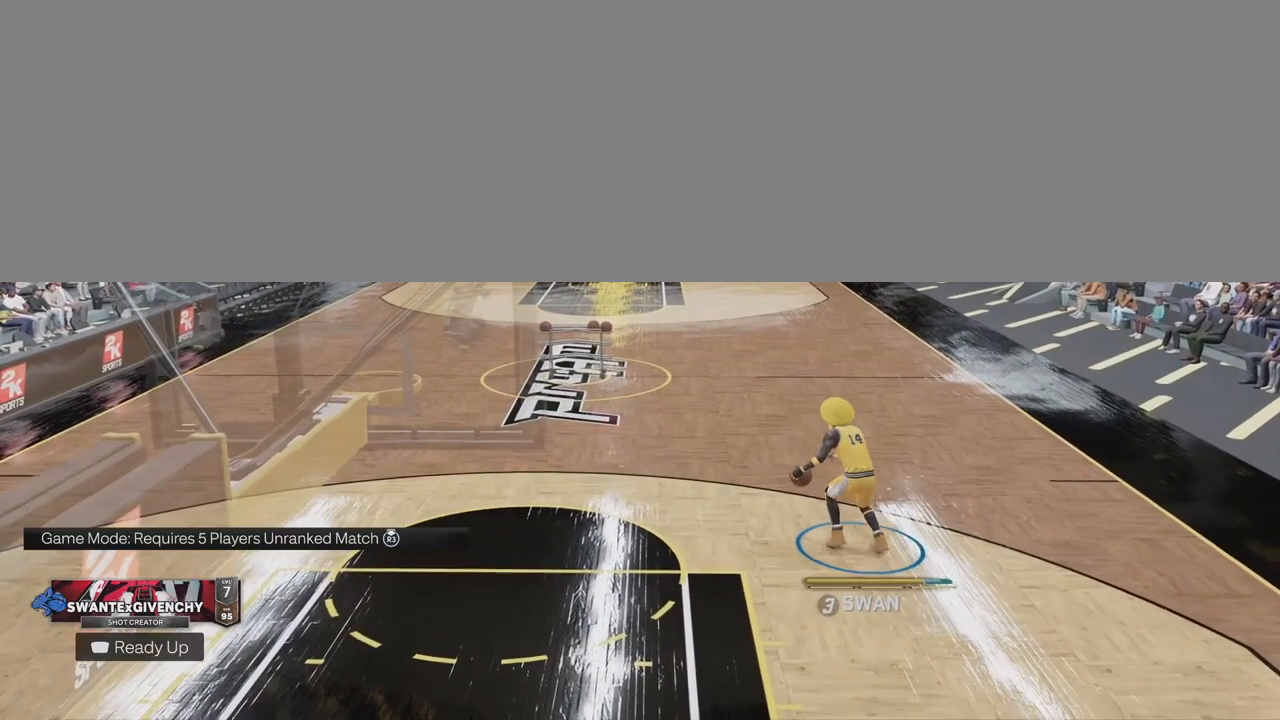
{"buttons": ["R2"], "left_stick": "up-left", "right_stick": "center", "events": [[100, "left_stick", "up-right"], [100, "right_stick", "center"], [250, "left_stick", "center"], [300, "right_stick", "up"], [417, "right_stick", "center"], [467, "left_stick", "up-left"]]}
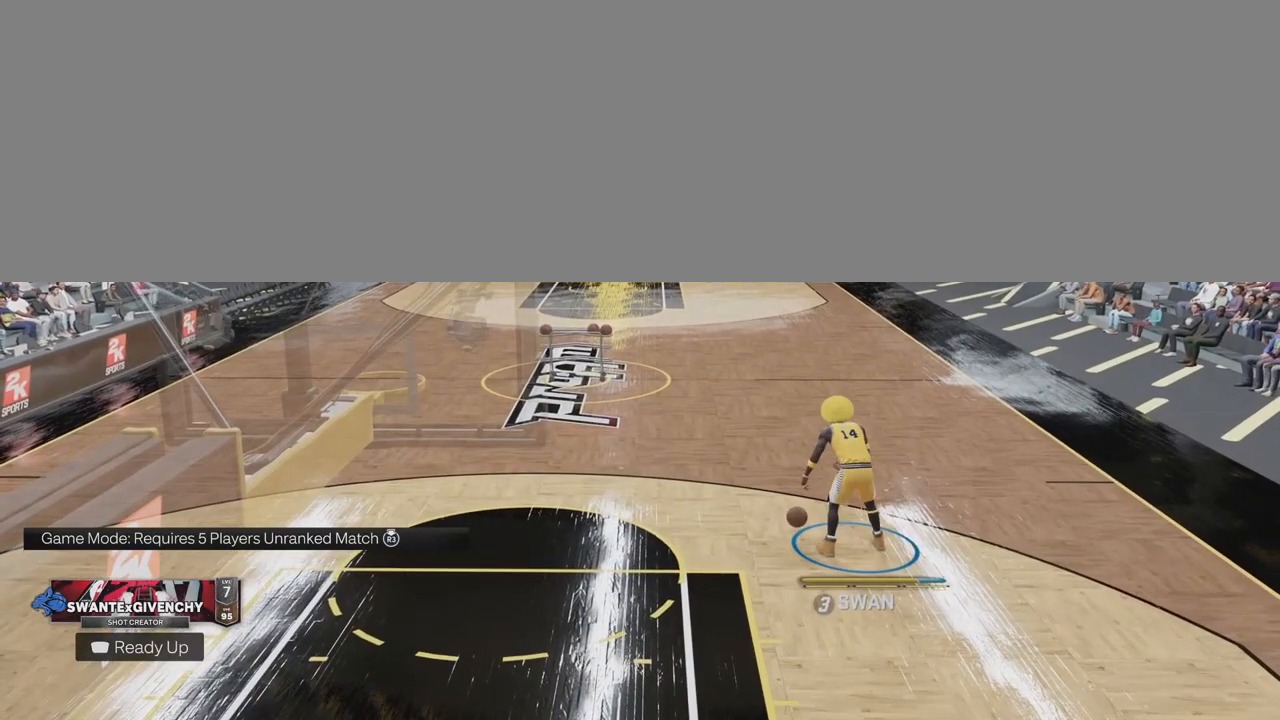
{"buttons": ["R2"], "left_stick": "center", "right_stick": "center", "events": [[67, "left_stick", "center"], [67, "right_stick", "up"], [167, "right_stick", "center"], [217, "left_stick", "up-right"], [317, "right_stick", "up"], [350, "left_stick", "center"], [433, "right_stick", "center"]]}
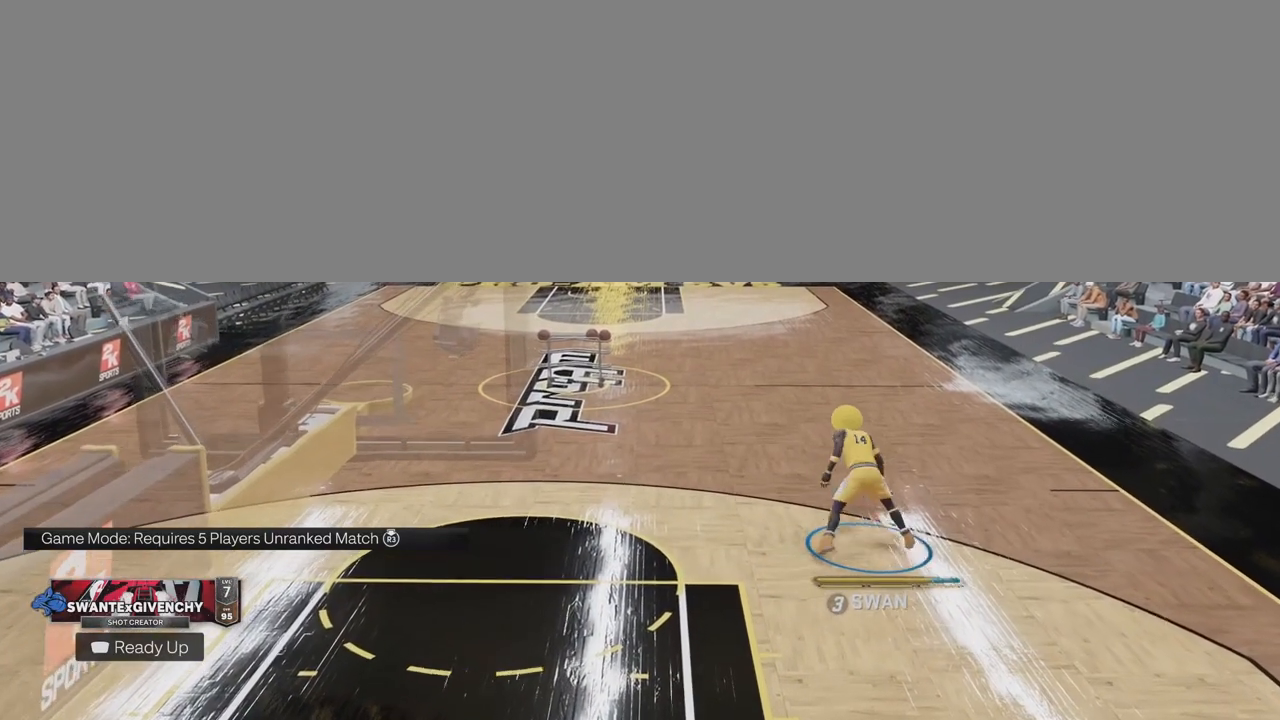
{"buttons": ["R2"], "left_stick": "up-right", "right_stick": "center", "events": [[33, "left_stick", "up-left"], [150, "left_stick", "center"], [183, "right_stick", "up"], [283, "right_stick", "center"], [383, "left_stick", "up-right"]]}
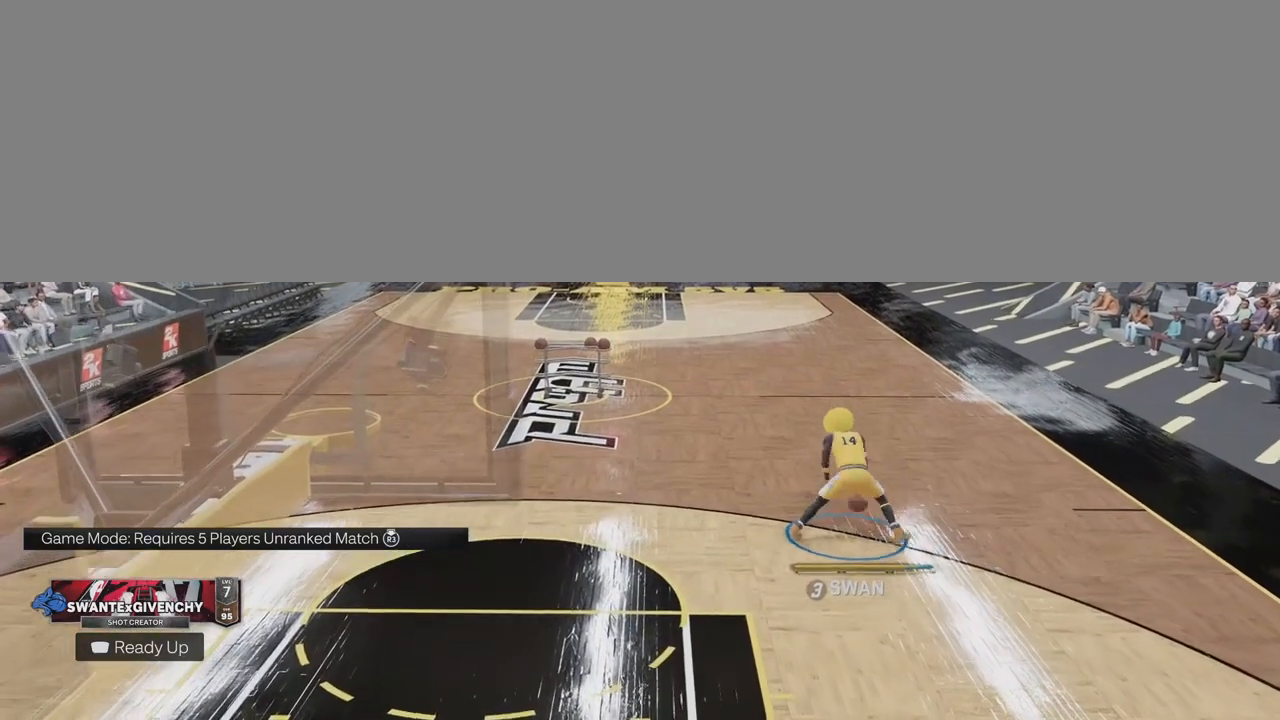
{"buttons": ["R2"], "left_stick": "up-right", "right_stick": "center", "events": [[17, "left_stick", "center"], [67, "right_stick", "up"], [183, "right_stick", "center"], [200, "left_stick", "up-left"], [333, "left_stick", "center"], [333, "right_stick", "up"], [450, "right_stick", "center"], [483, "left_stick", "up-right"]]}
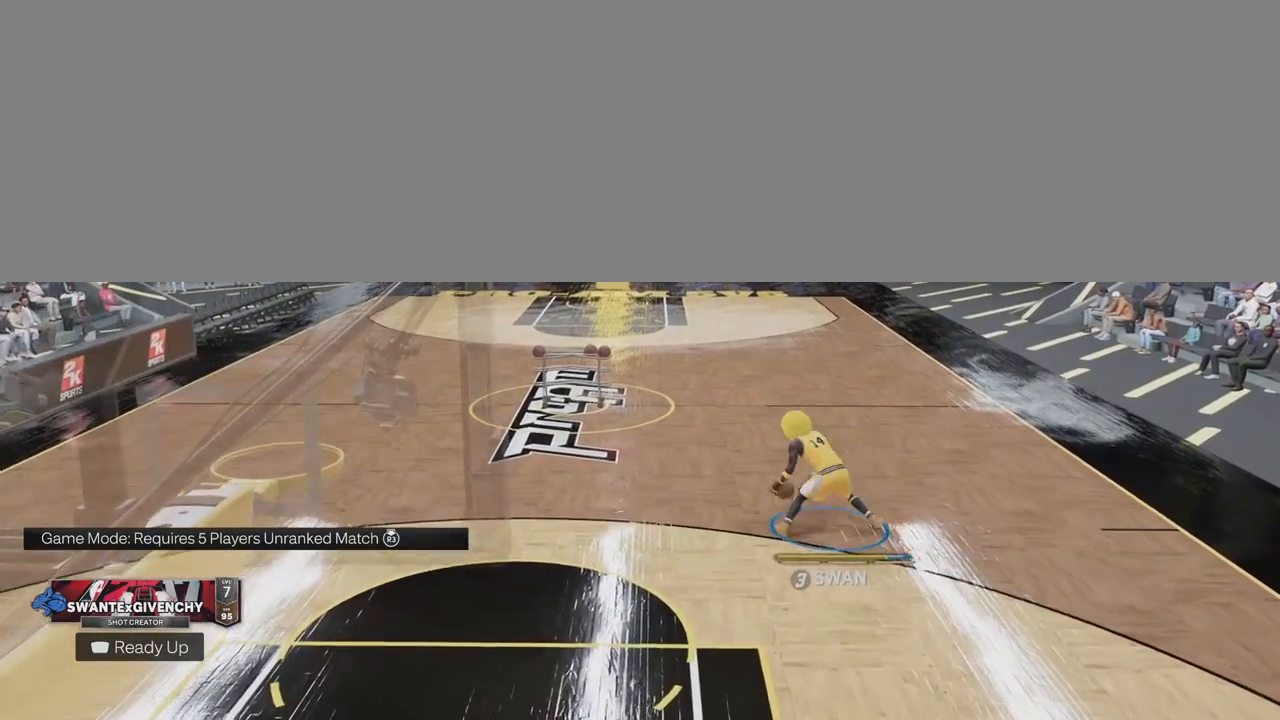
{"buttons": ["R2"], "left_stick": "center", "right_stick": "center", "events": [[117, "left_stick", "center"]]}
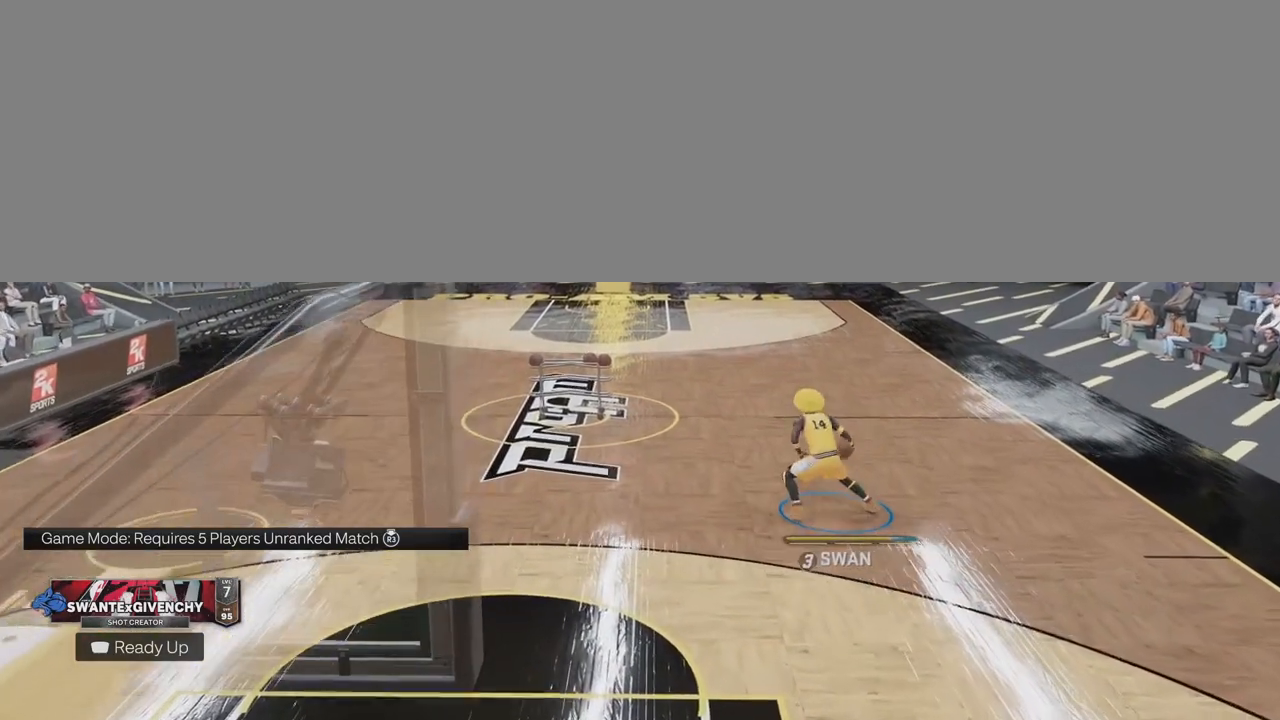
{"buttons": [], "left_stick": "center", "right_stick": "center", "events": [[17, "R2", "up"]]}
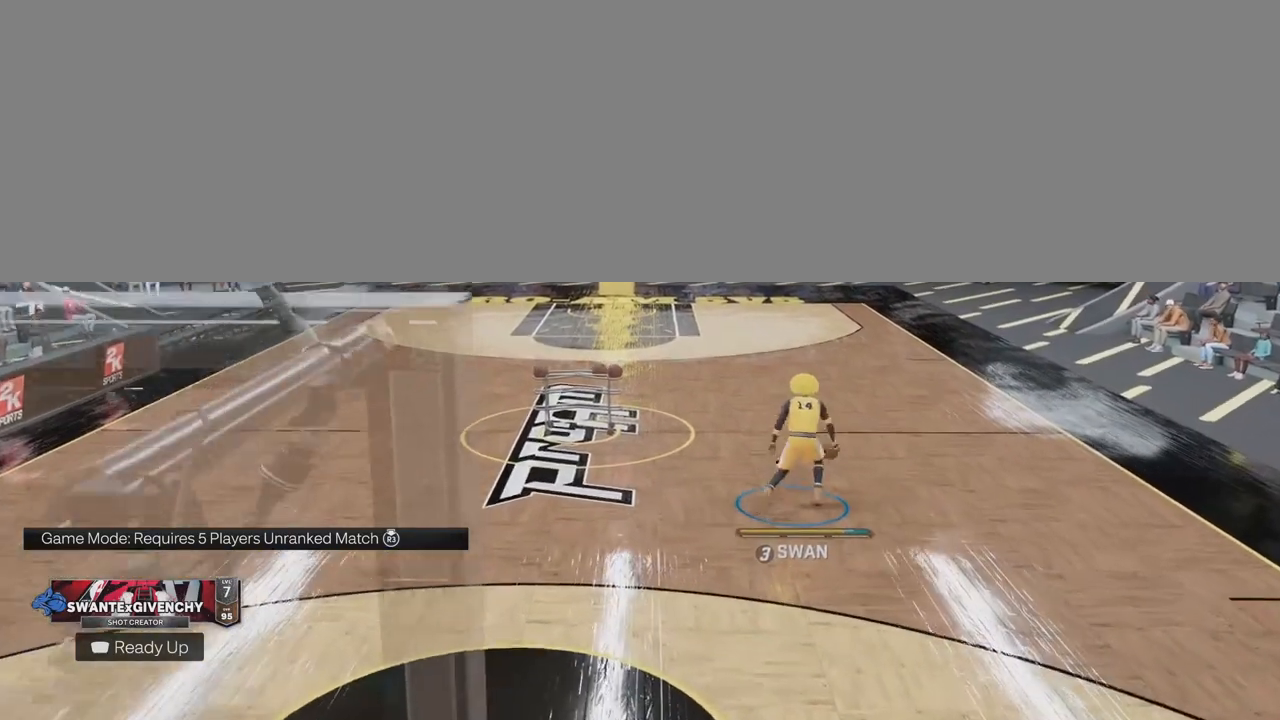
{"buttons": [], "left_stick": "down-right", "right_stick": "center", "events": [[33, "left_stick", "down-right"]]}
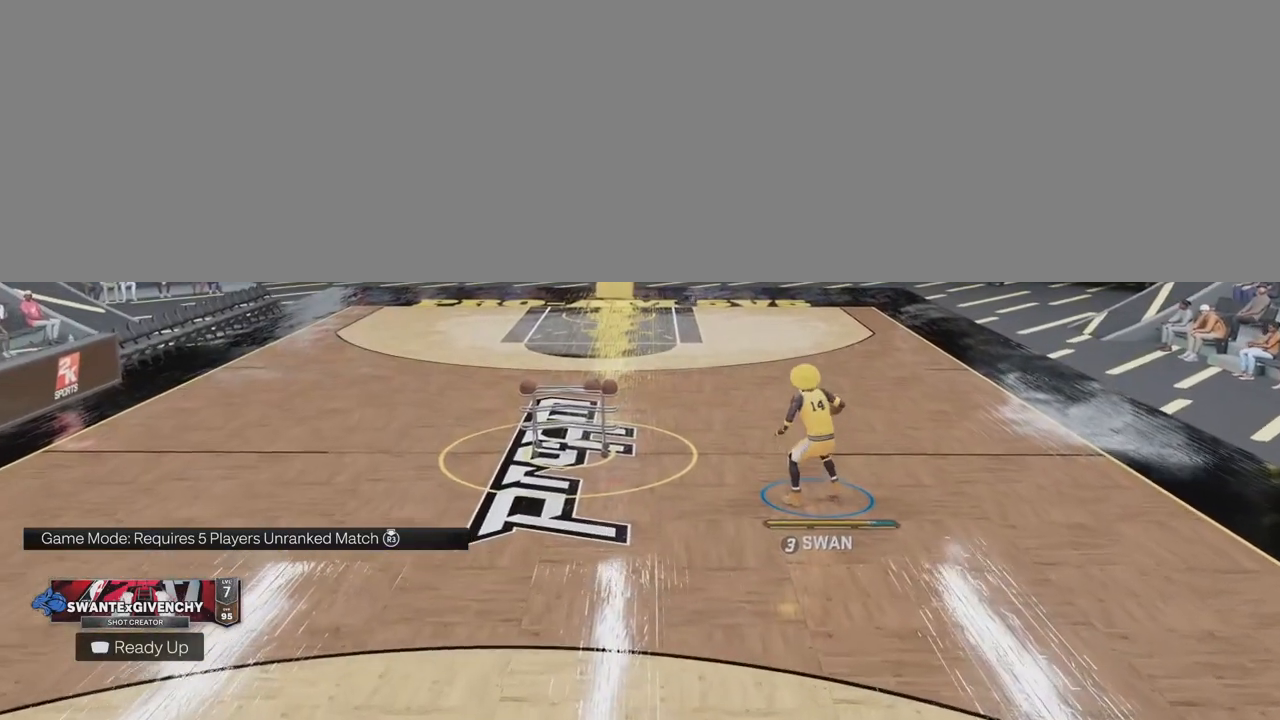
{"buttons": [], "left_stick": "down-right", "right_stick": "center", "events": []}
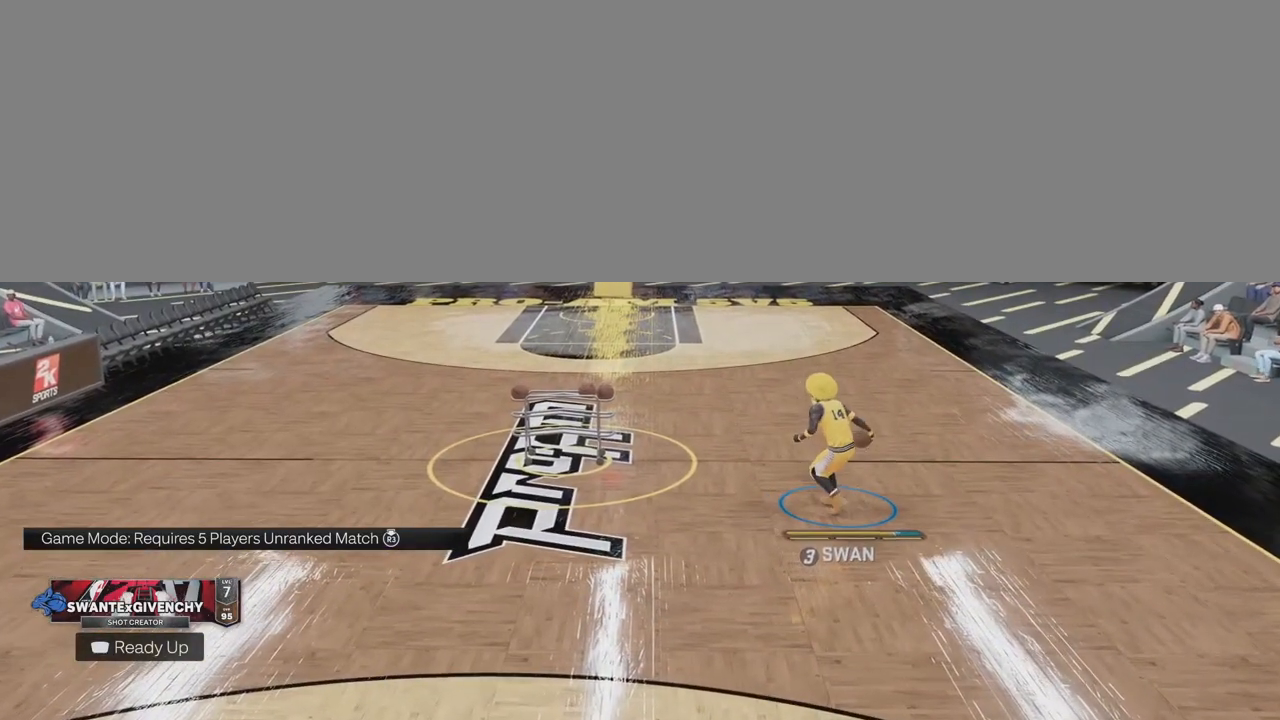
{"buttons": ["R2"], "left_stick": "center", "right_stick": "center", "events": [[200, "left_stick", "center"], [467, "R2", "down"]]}
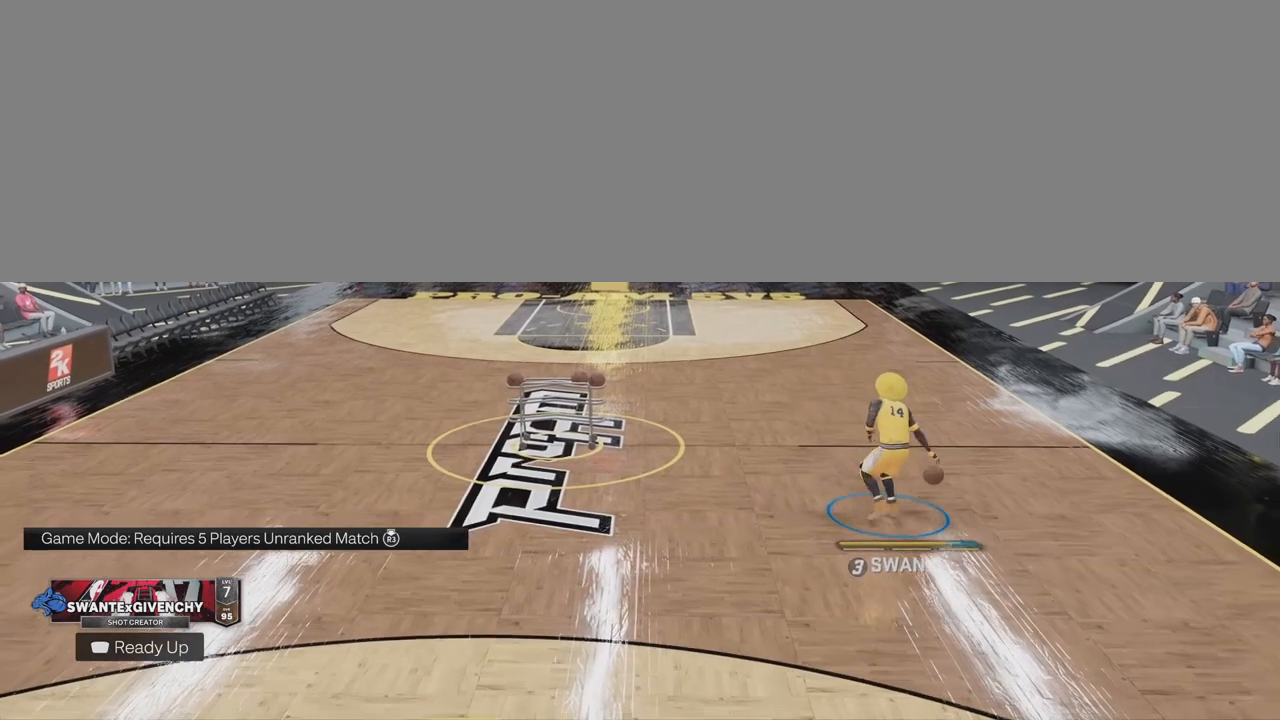
{"buttons": ["R2"], "left_stick": "up-right", "right_stick": "center", "events": [[67, "right_stick", "up"], [167, "right_stick", "center"], [217, "left_stick", "up-left"], [350, "right_stick", "up"], [383, "left_stick", "center"], [467, "right_stick", "center"], [500, "left_stick", "up-right"]]}
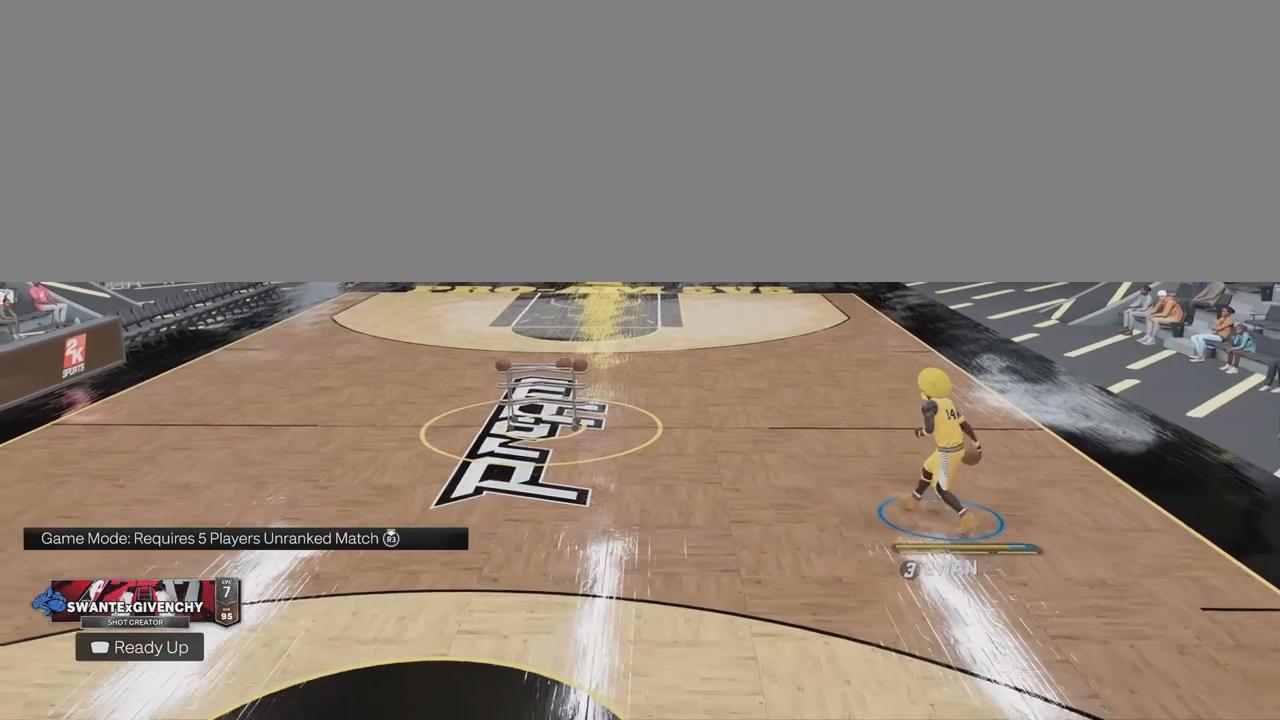
{"buttons": ["R2"], "left_stick": "center", "right_stick": "center", "events": [[100, "right_stick", "up"], [150, "left_stick", "center"], [200, "right_stick", "center"], [283, "left_stick", "up-left"], [333, "right_stick", "up"], [400, "left_stick", "center"], [450, "right_stick", "center"]]}
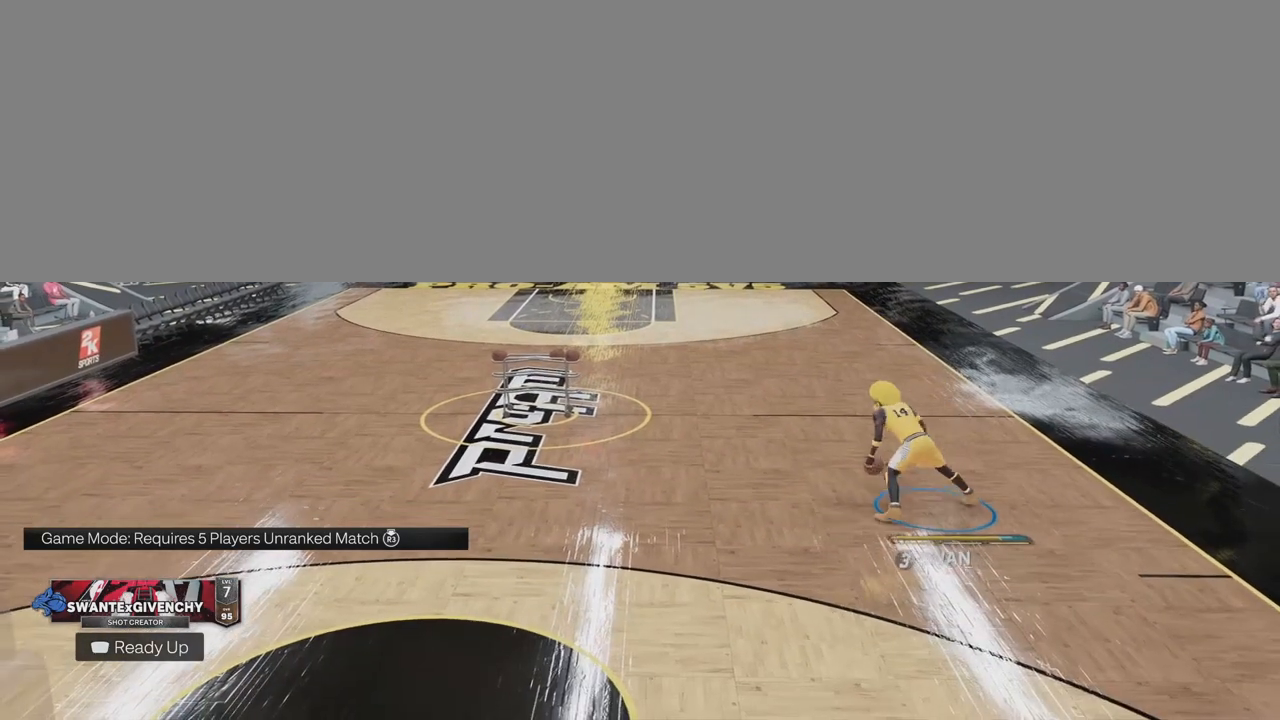
{"buttons": ["R2"], "left_stick": "center", "right_stick": "up", "events": [[50, "left_stick", "up-right"], [117, "right_stick", "up"], [200, "left_stick", "center"], [217, "right_stick", "center"], [350, "left_stick", "up-left"], [433, "right_stick", "up"], [483, "left_stick", "center"]]}
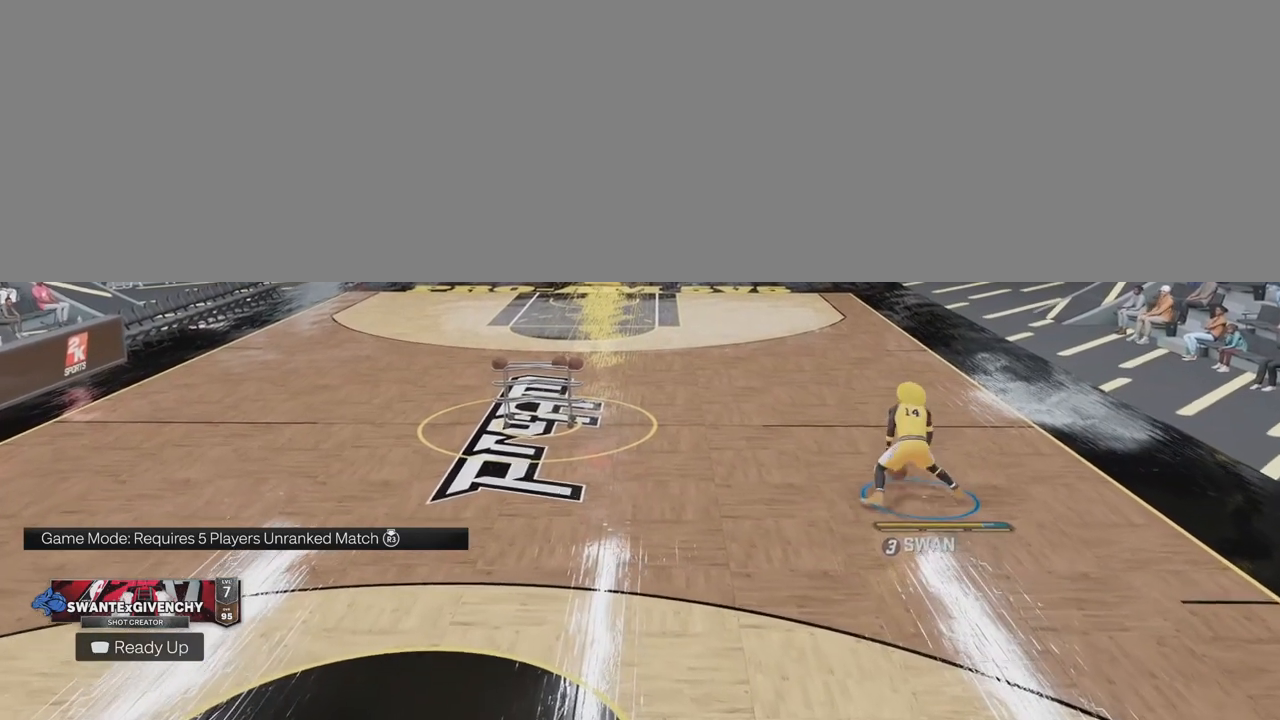
{"buttons": ["R2"], "left_stick": "up", "right_stick": "center", "events": [[67, "right_stick", "center"], [117, "left_stick", "up"], [233, "left_stick", "center"], [250, "right_stick", "up"], [383, "right_stick", "center"], [417, "left_stick", "up"]]}
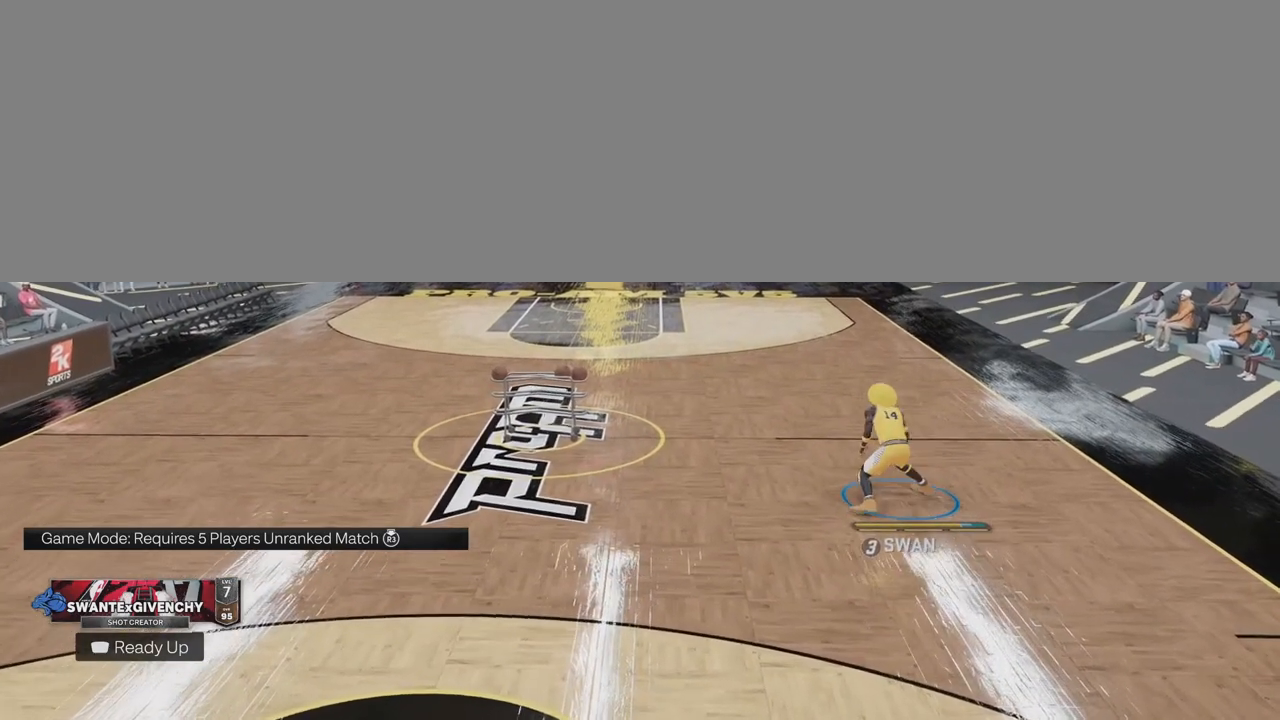
{"buttons": [], "left_stick": "center", "right_stick": "center", "events": [[33, "left_stick", "center"], [417, "R2", "up"]]}